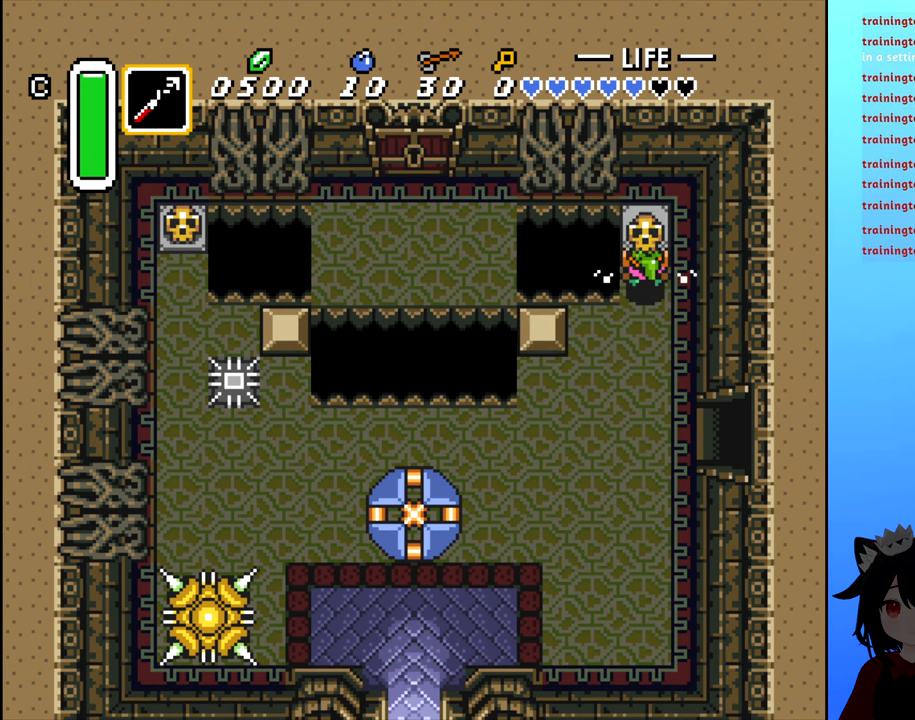
Gameplay with a controller (Nintendo layout); each line is a JSON object with the inputs held at the frame after it. "events" lists button and stick changes between this image and that frame as [ms after this image, input, new state], when the widget could be followed in between. Not read: L3 R3.
{"buttons": ["DPAD_DOWN"], "events": [[200, "B", "down"], [284, "B", "up"]]}
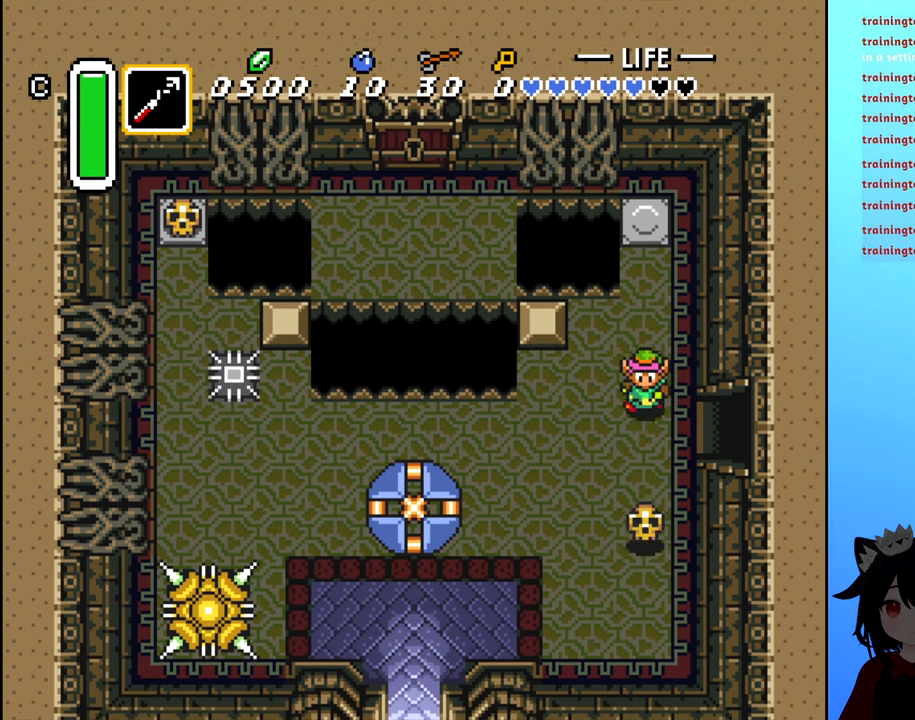
{"buttons": ["DPAD_UP"], "events": [[100, "DPAD_LEFT", "down"], [117, "DPAD_DOWN", "up"], [334, "DPAD_LEFT", "up"], [500, "DPAD_UP", "down"]]}
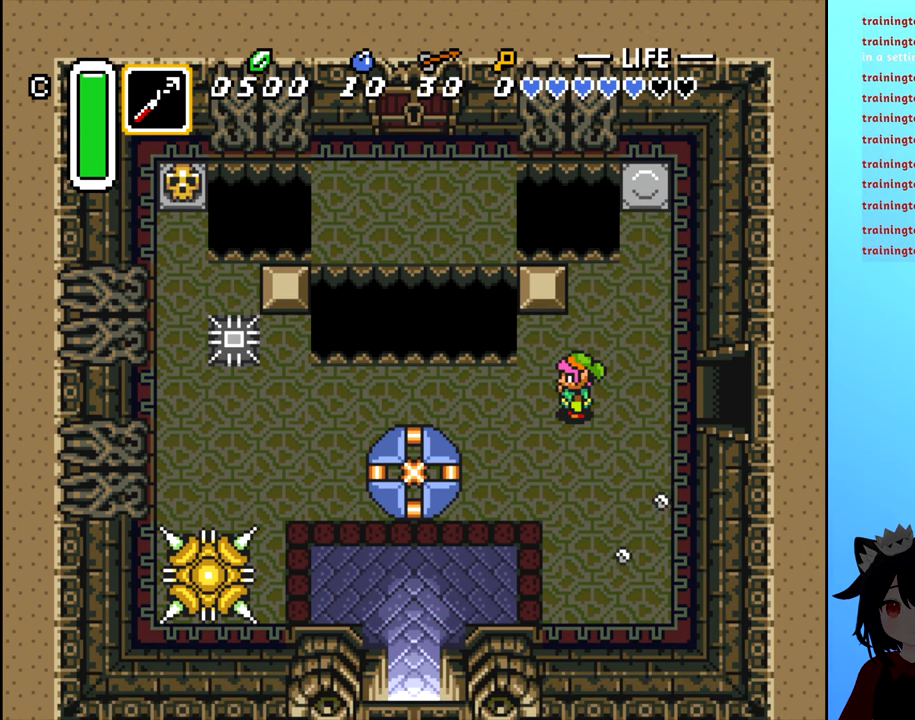
{"buttons": [], "events": [[200, "A", "down"], [234, "DPAD_UP", "up"], [300, "A", "up"]]}
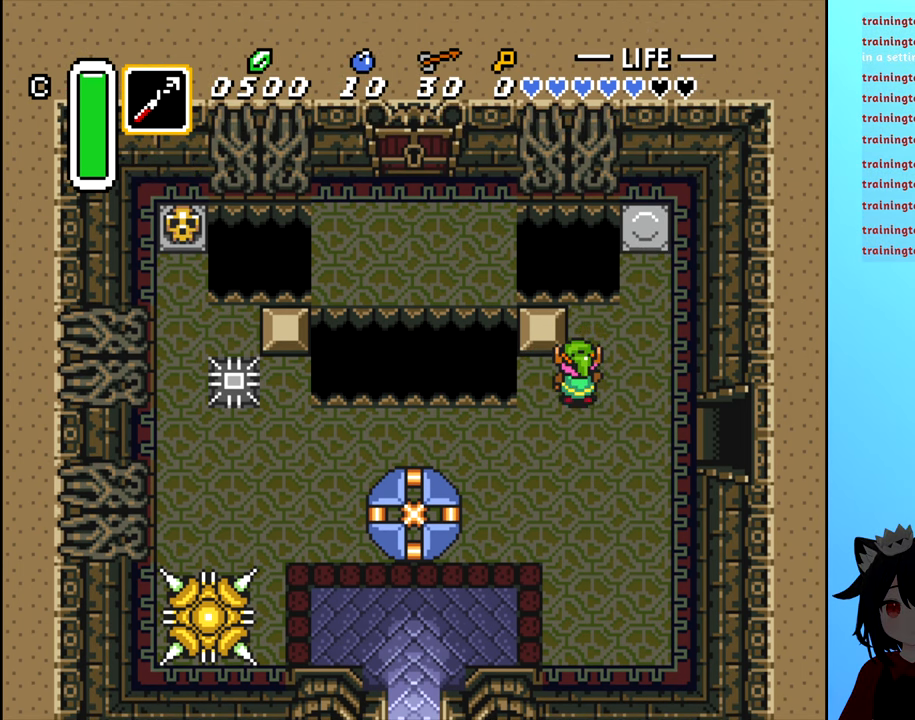
{"buttons": ["DPAD_UP"], "events": [[100, "DPAD_LEFT", "down"], [217, "DPAD_LEFT", "up"], [284, "DPAD_UP", "down"]]}
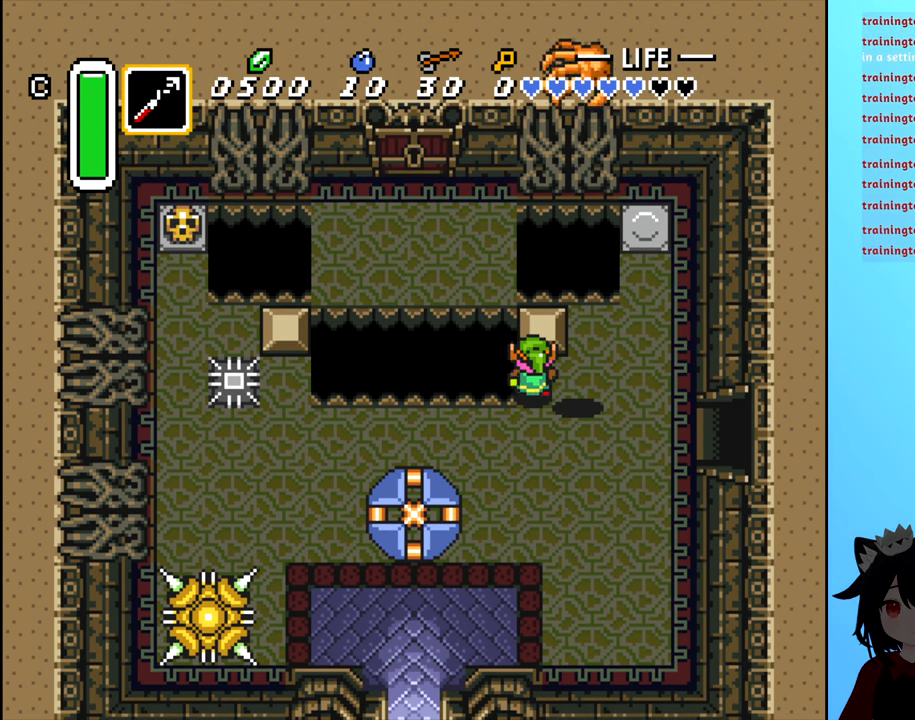
{"buttons": ["DPAD_DOWN"], "events": [[167, "DPAD_UP", "up"], [234, "DPAD_DOWN", "down"]]}
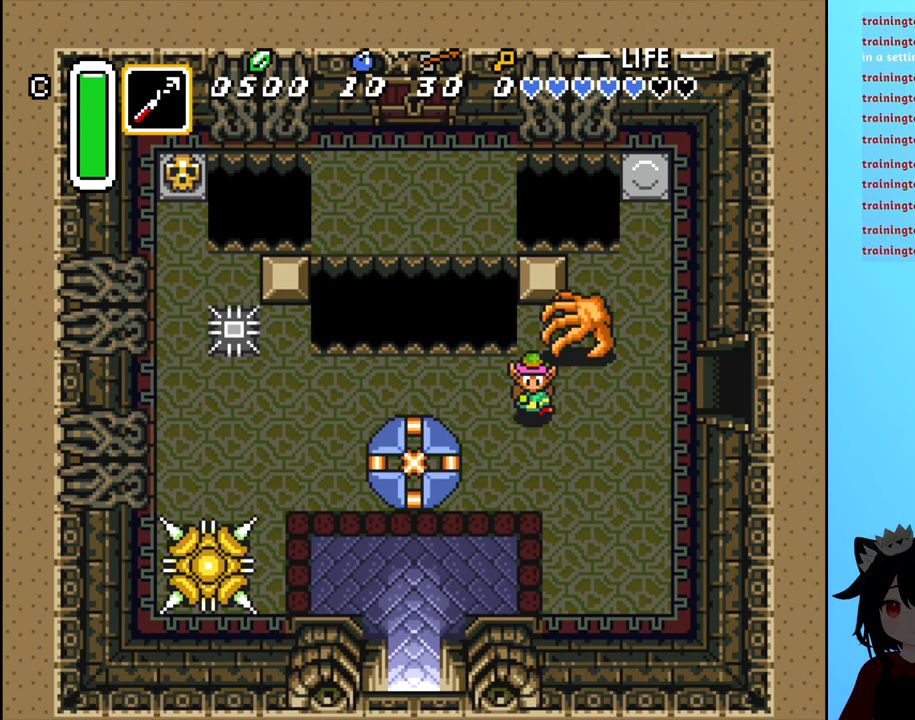
{"buttons": ["A"], "events": [[234, "DPAD_LEFT", "down"], [250, "DPAD_DOWN", "up"], [450, "A", "down"], [484, "DPAD_LEFT", "up"]]}
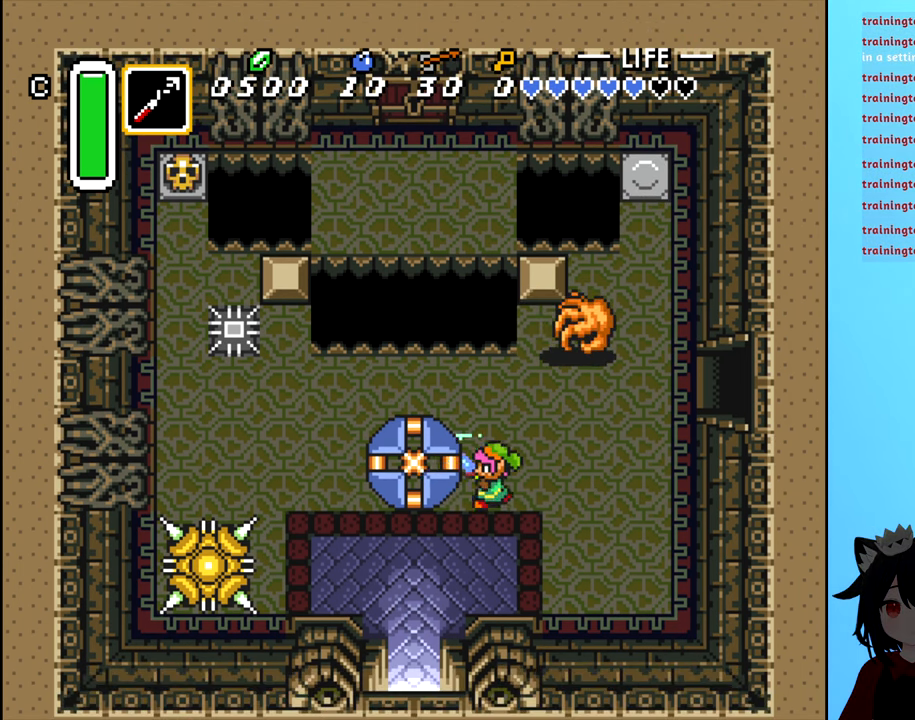
{"buttons": [], "events": [[34, "A", "up"]]}
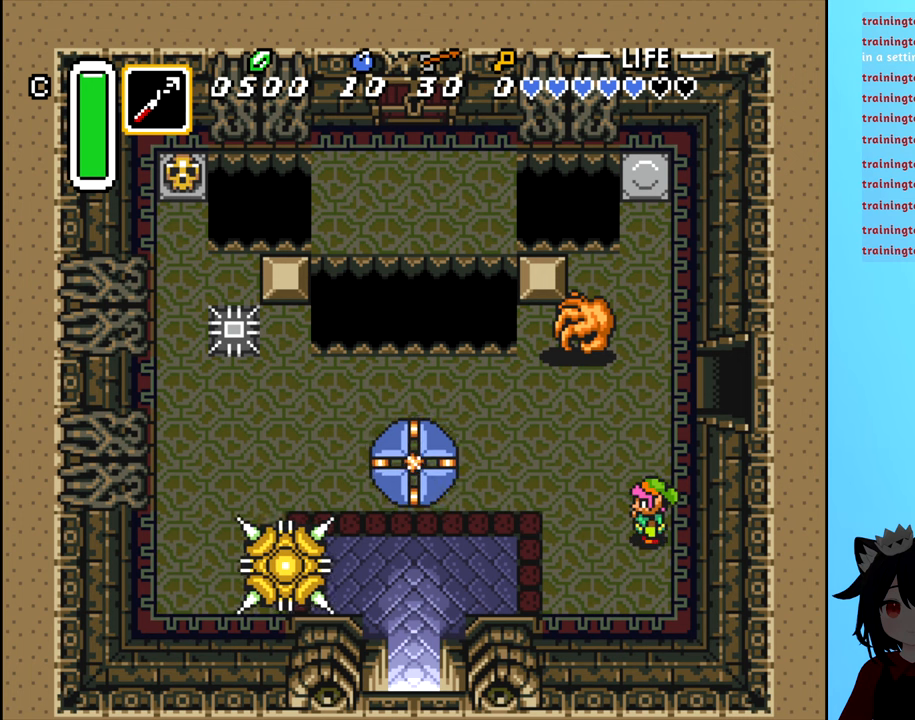
{"buttons": ["DPAD_UP", "DPAD_LEFT"], "events": [[133, "DPAD_LEFT", "down"], [200, "DPAD_UP", "down"], [233, "DPAD_LEFT", "up"], [450, "DPAD_LEFT", "down"]]}
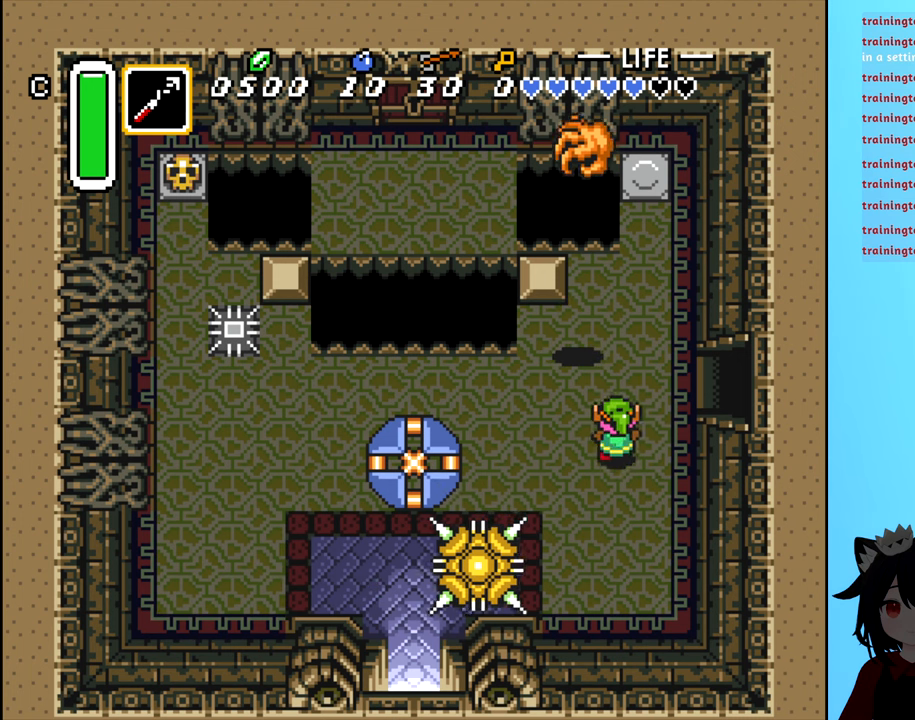
{"buttons": ["DPAD_LEFT"], "events": [[183, "DPAD_UP", "up"]]}
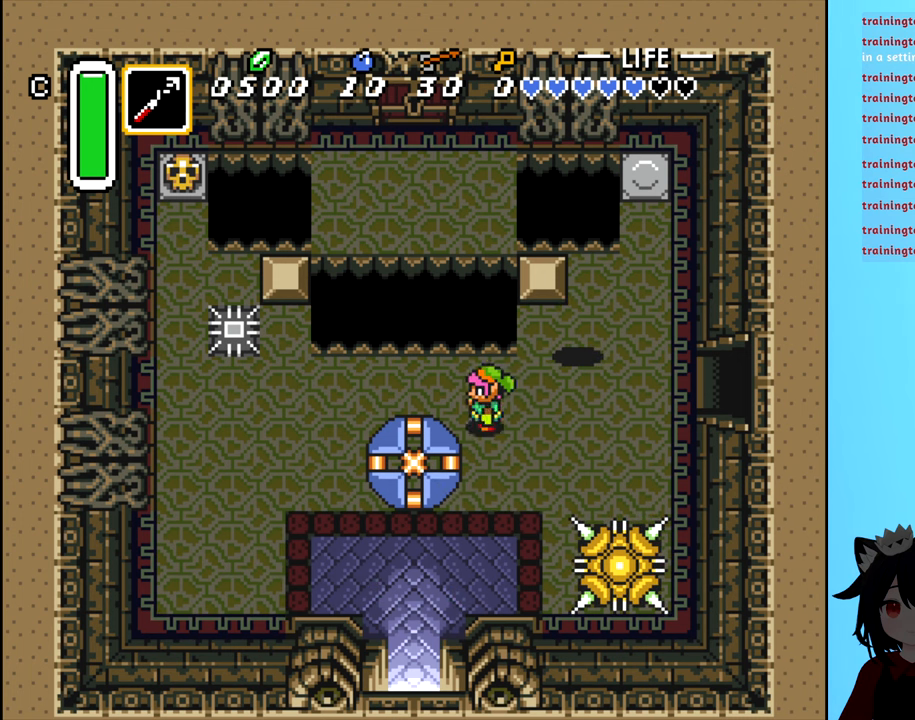
{"buttons": ["DPAD_LEFT"], "events": []}
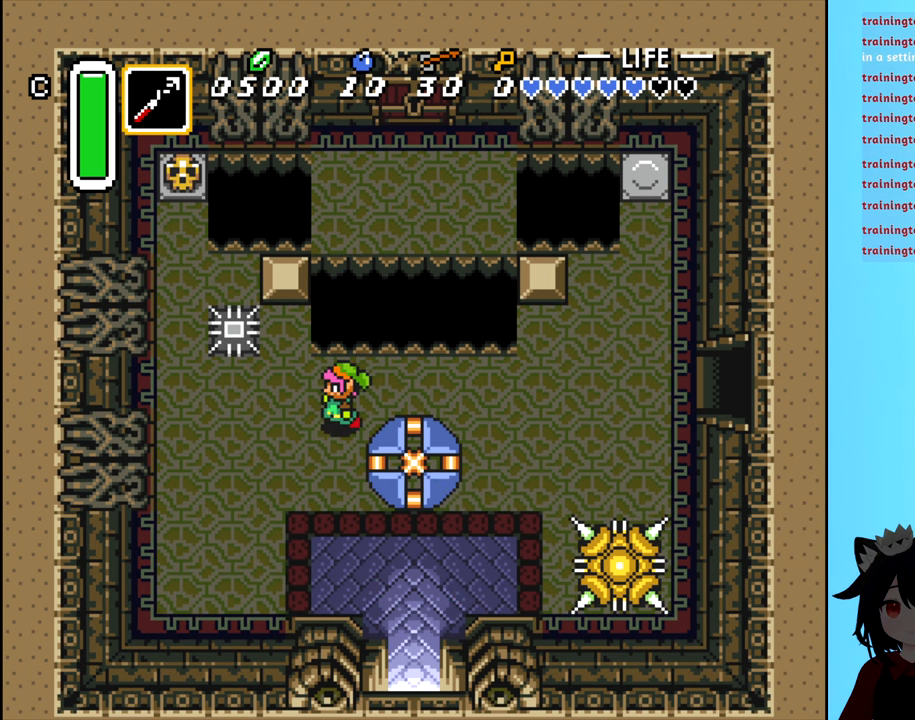
{"buttons": [], "events": [[233, "DPAD_LEFT", "up"], [250, "DPAD_UP", "down"], [433, "DPAD_UP", "up"]]}
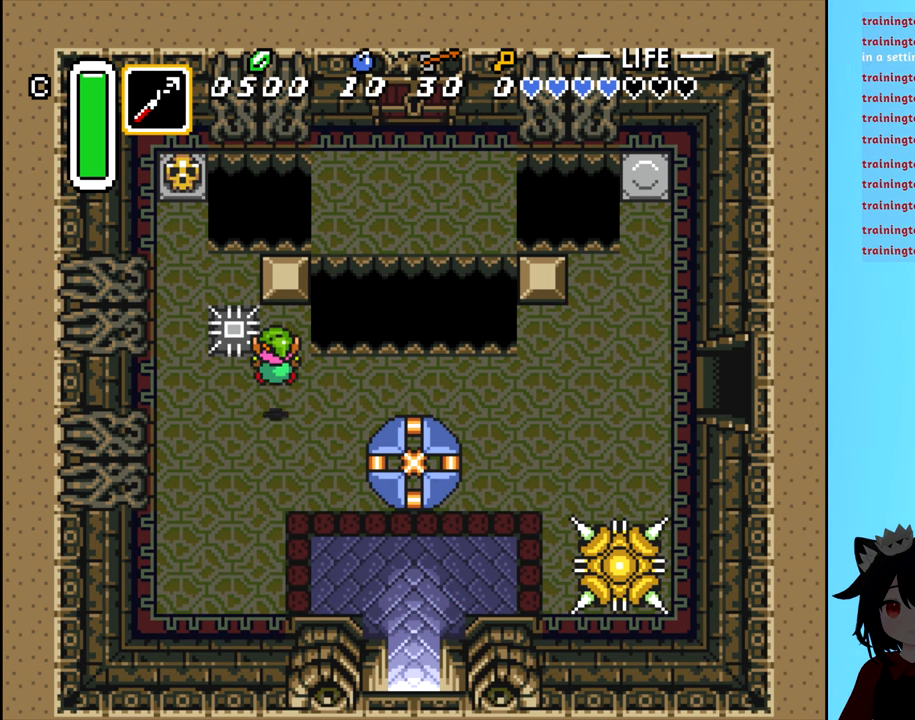
{"buttons": [], "events": []}
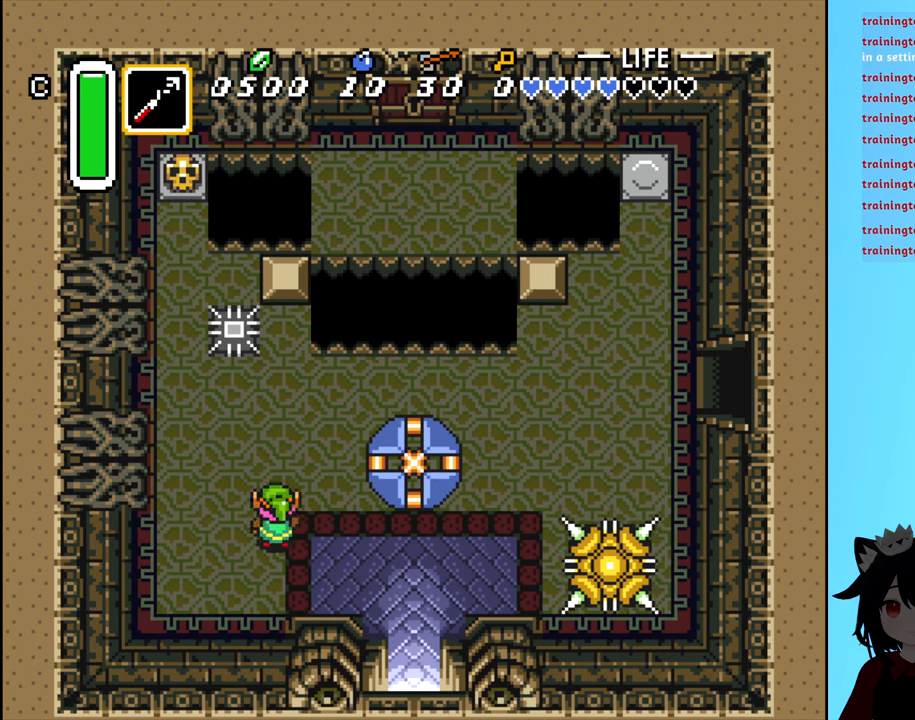
{"buttons": ["DPAD_UP"], "events": [[16, "DPAD_LEFT", "down"], [400, "DPAD_UP", "down"], [416, "DPAD_LEFT", "up"]]}
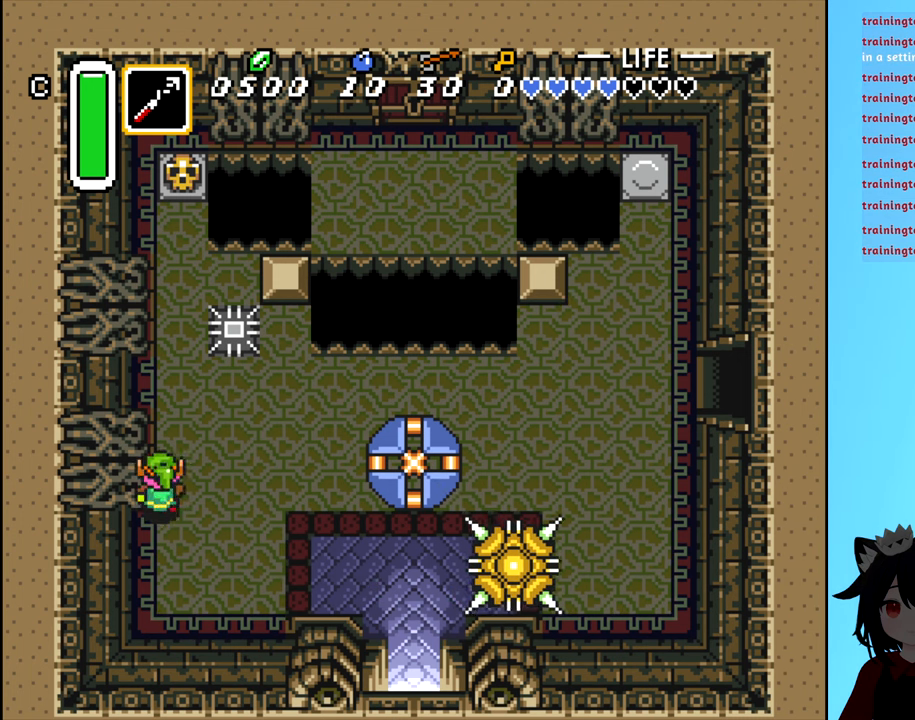
{"buttons": [], "events": [[50, "DPAD_LEFT", "down"], [50, "DPAD_UP", "up"], [150, "A", "down"], [216, "DPAD_LEFT", "up"], [250, "A", "up"]]}
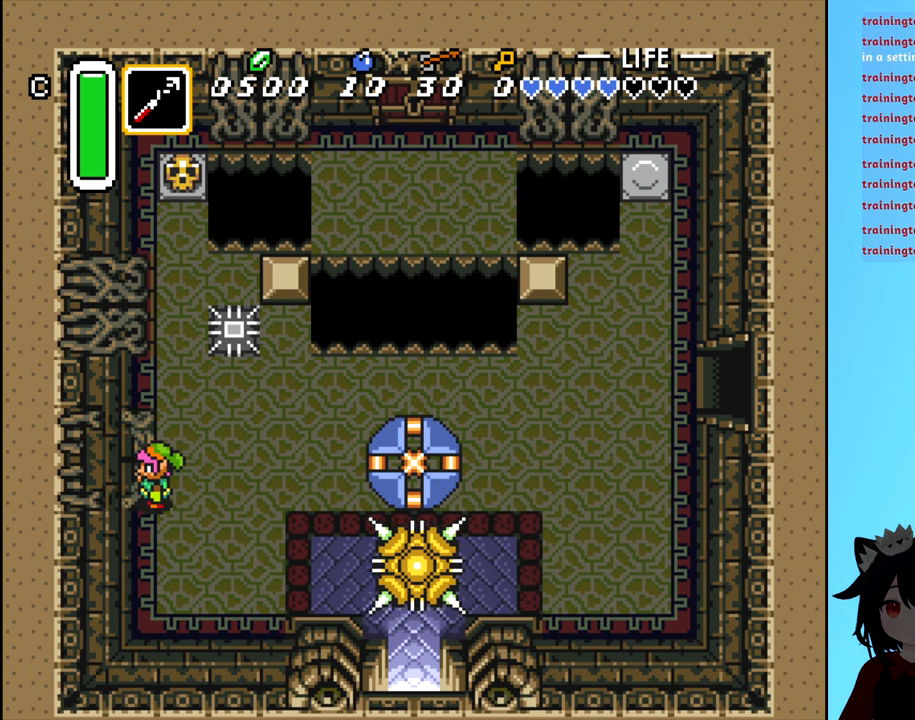
{"buttons": ["DPAD_UP"], "events": [[100, "DPAD_UP", "down"]]}
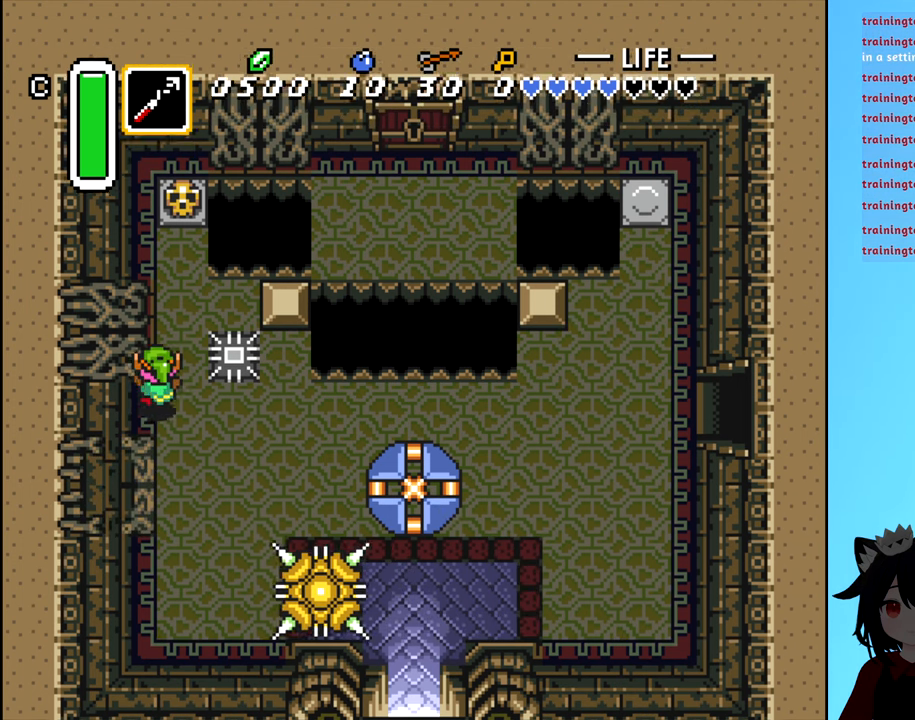
{"buttons": [], "events": [[166, "DPAD_LEFT", "down"], [166, "DPAD_UP", "up"], [216, "A", "down"], [300, "DPAD_LEFT", "up"], [333, "A", "up"]]}
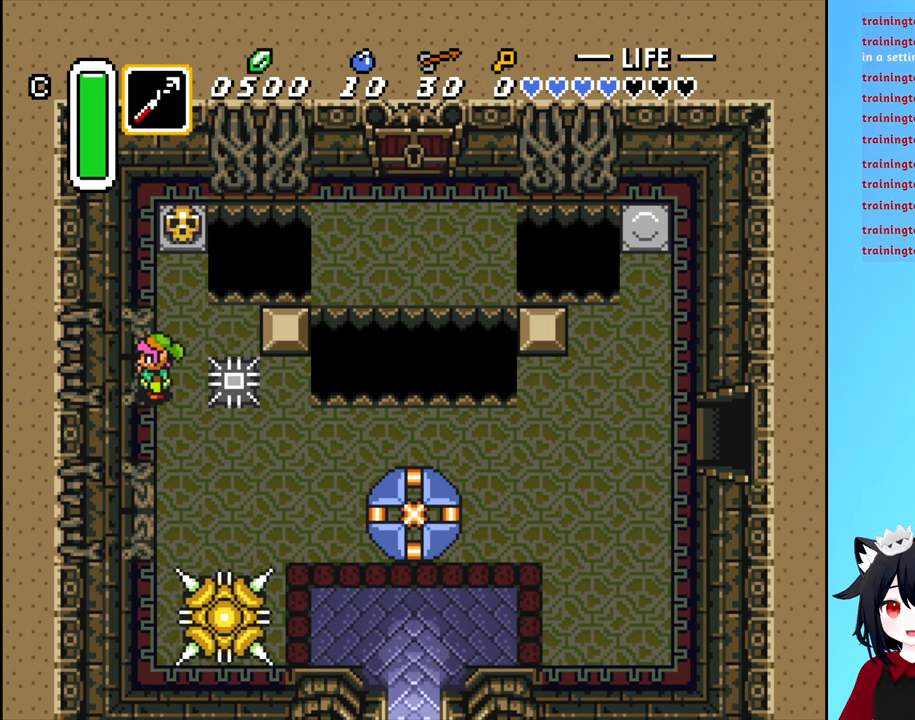
{"buttons": ["DPAD_UP"], "events": [[50, "DPAD_UP", "down"]]}